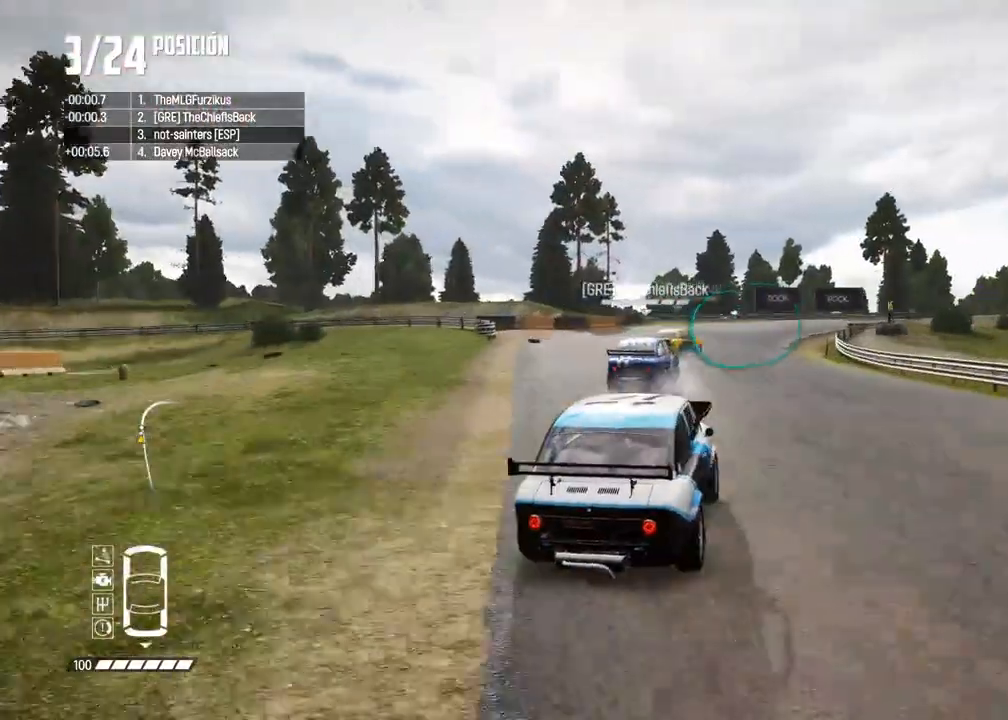
Gameplay with a controller (Xbox layout); each line is a JSON object with the inputs held at the frame after it (dt_ms = milliseconds from this image to that frame). "events" lists button and stick changes between this image and that frame as [ms after this image, input, new state], when the widget could be followed in between. Not read: L3 R3.
{"dt_ms": 500, "buttons": ["R2"], "left_stick": "right", "right_stick": "center", "events": [[233, "R2", "down"], [233, "left_stick", "right"]]}
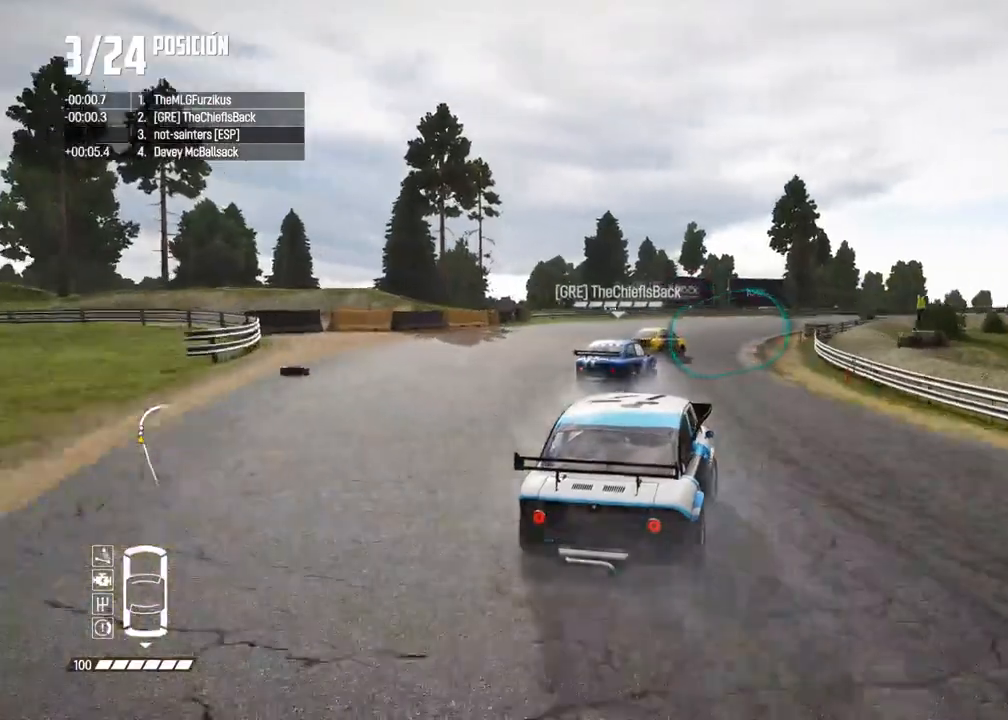
{"dt_ms": 500, "buttons": [], "left_stick": "right", "right_stick": "center", "events": [[433, "R2", "up"]]}
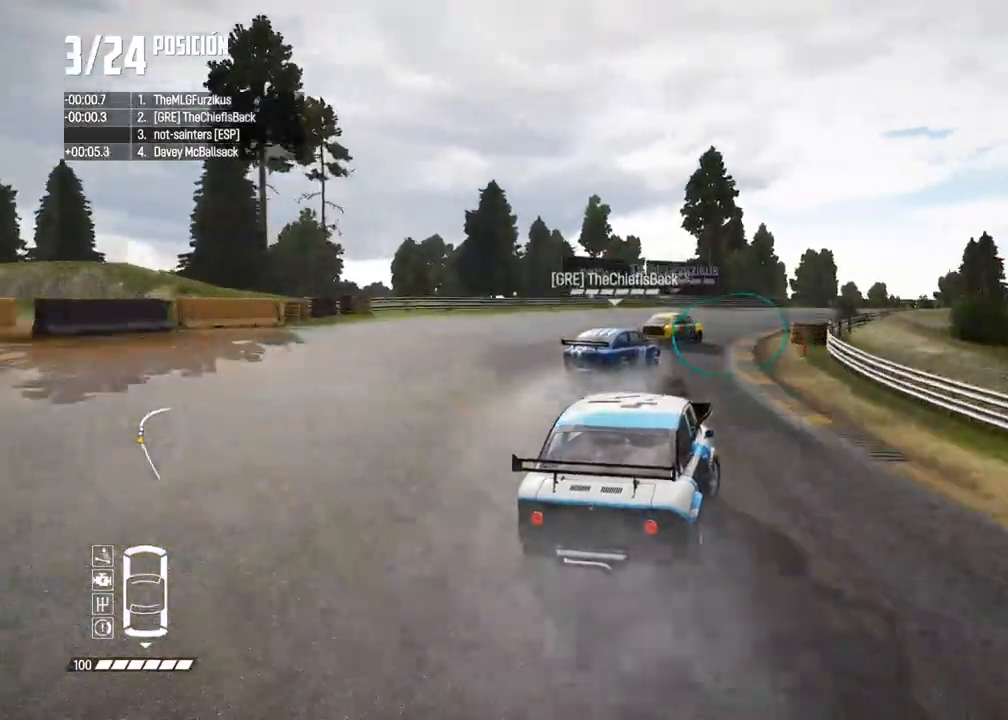
{"dt_ms": 1000, "buttons": ["R2"], "left_stick": "right", "right_stick": "center"}
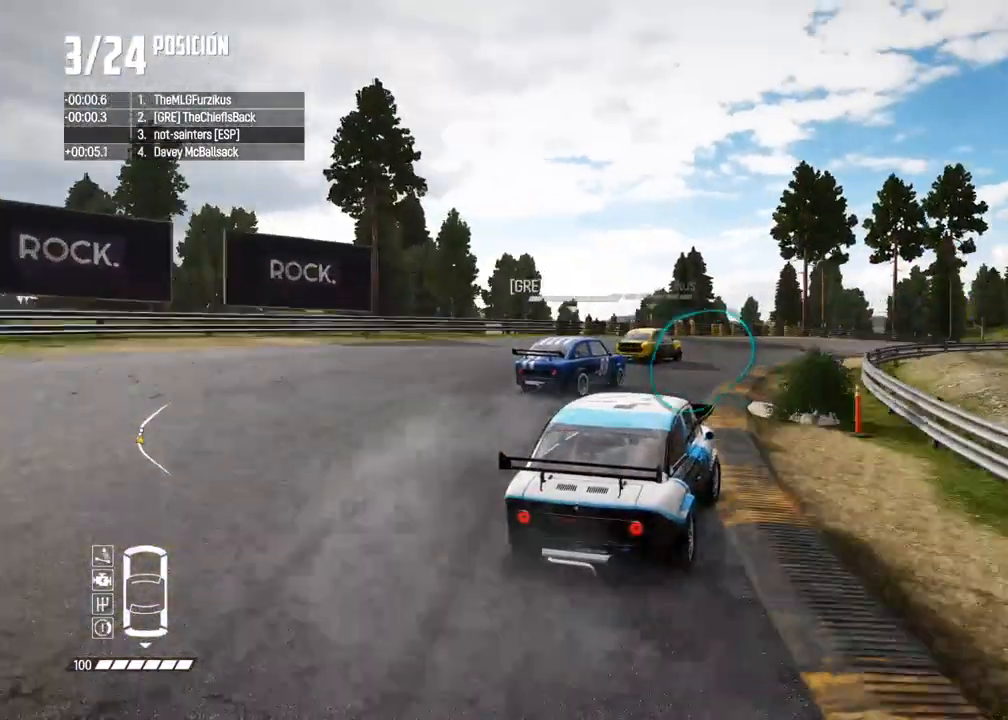
{"dt_ms": 500, "buttons": ["R2"], "left_stick": "left", "right_stick": "center", "events": [[200, "left_stick", "center"], [467, "left_stick", "left"]]}
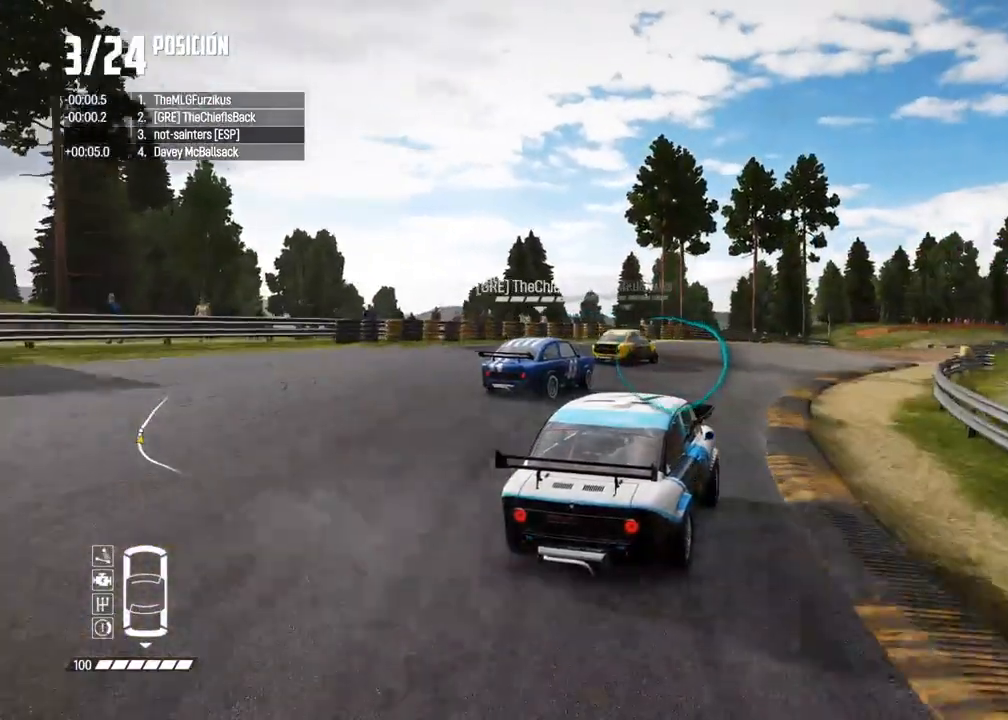
{"dt_ms": 500, "buttons": ["R2"], "left_stick": "center", "right_stick": "center", "events": [[100, "left_stick", "center"], [200, "left_stick", "left"], [333, "left_stick", "center"]]}
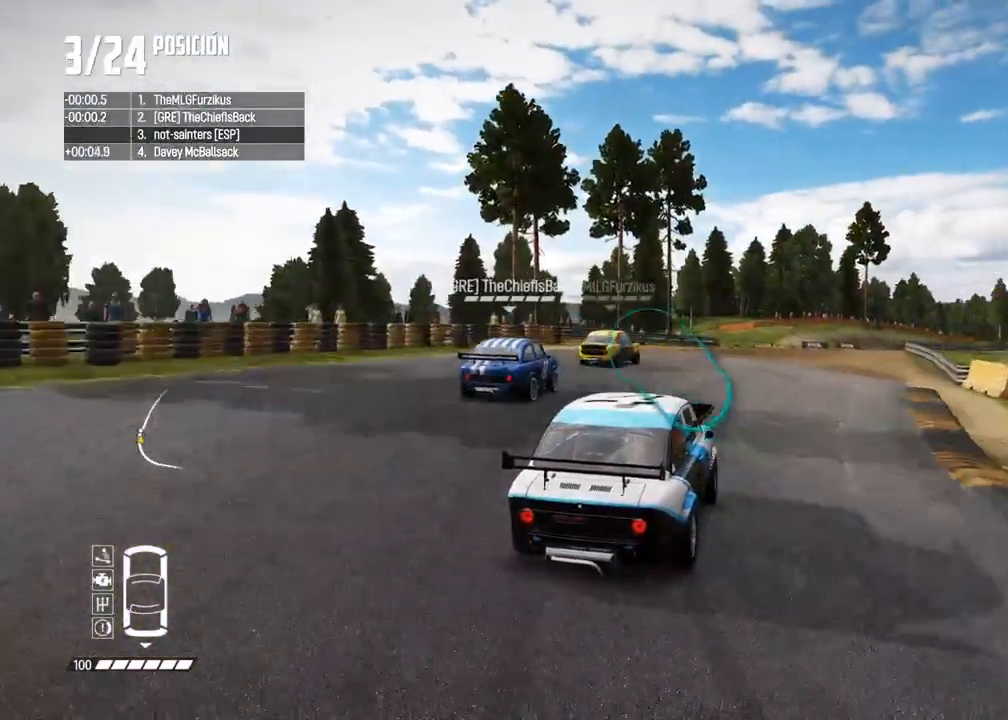
{"dt_ms": 500, "buttons": ["R2"], "left_stick": "center", "right_stick": "center", "events": []}
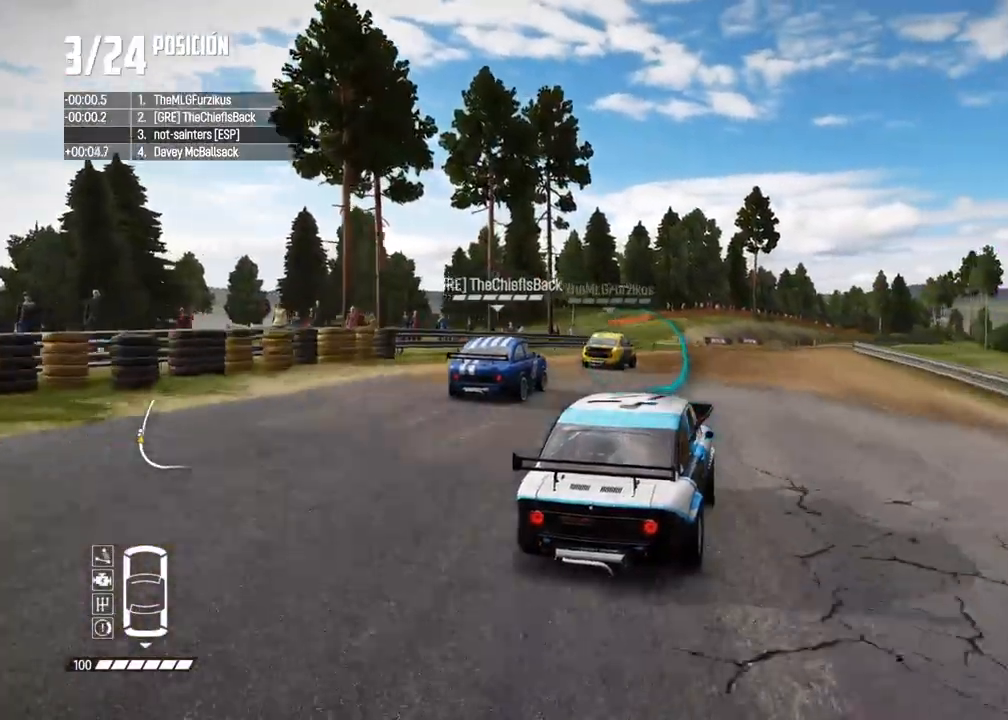
{"dt_ms": 500, "buttons": ["R2"], "left_stick": "center", "right_stick": "center", "events": [[333, "left_stick", "left"], [417, "left_stick", "center"]]}
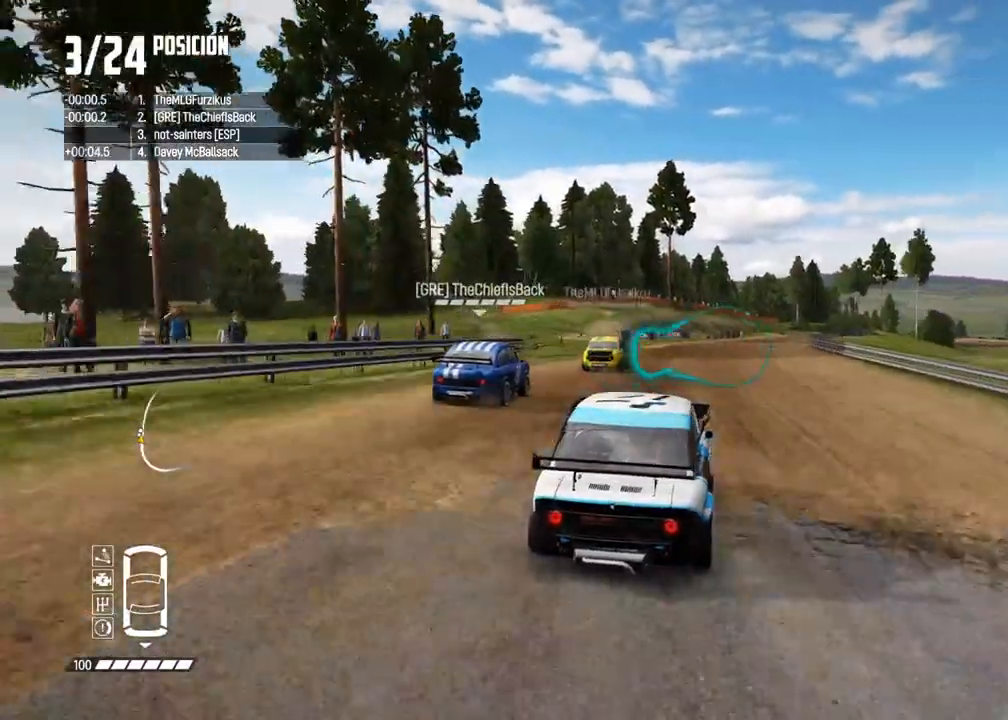
{"dt_ms": 500, "buttons": ["R2"], "left_stick": "center", "right_stick": "center", "events": [[133, "left_stick", "right"], [283, "left_stick", "center"], [367, "left_stick", "right"], [500, "left_stick", "center"]]}
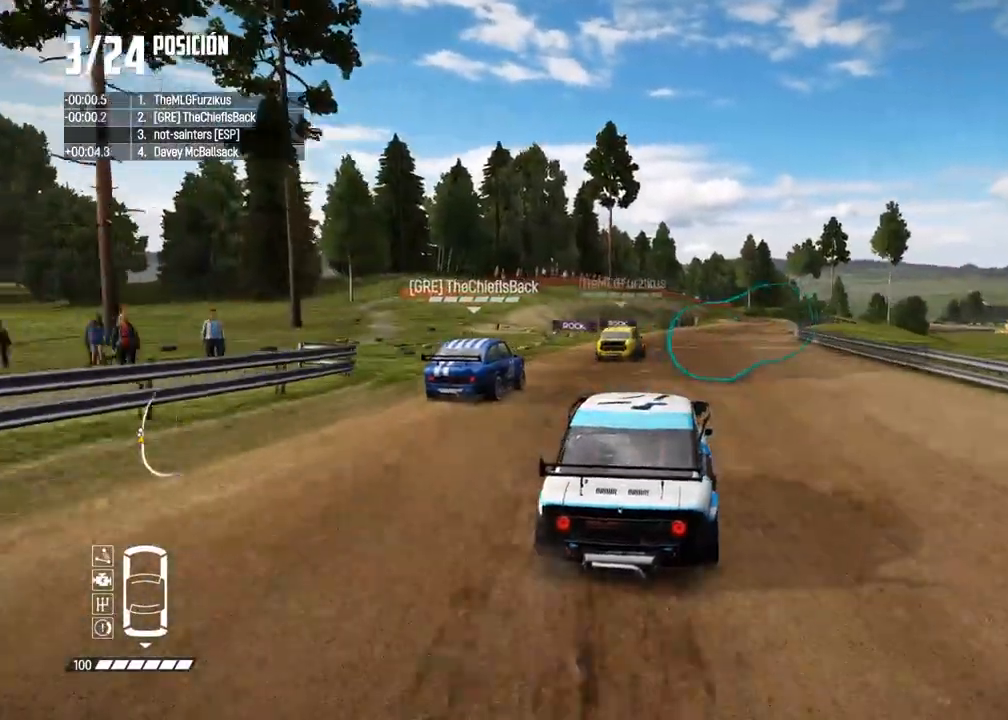
{"dt_ms": 500, "buttons": ["R2"], "left_stick": "center", "right_stick": "center", "events": [[100, "left_stick", "right"], [233, "left_stick", "center"], [317, "left_stick", "right"], [433, "left_stick", "center"]]}
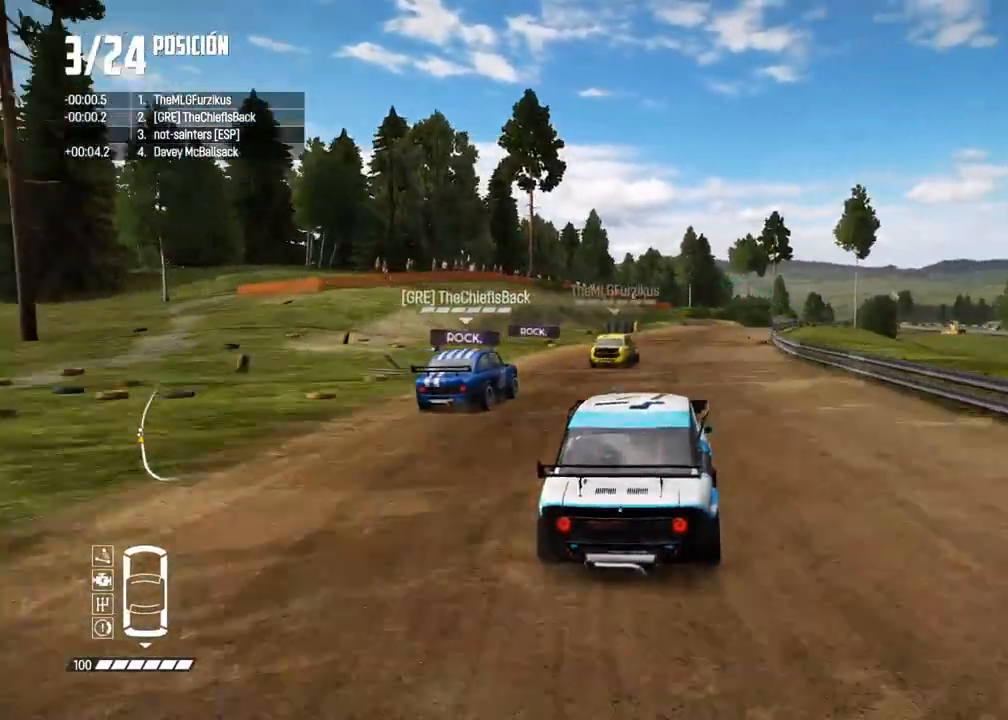
{"dt_ms": 500, "buttons": ["R2"], "left_stick": "right", "right_stick": "center", "events": [[17, "left_stick", "right"], [133, "left_stick", "center"], [250, "left_stick", "right"], [383, "left_stick", "center"], [467, "left_stick", "right"]]}
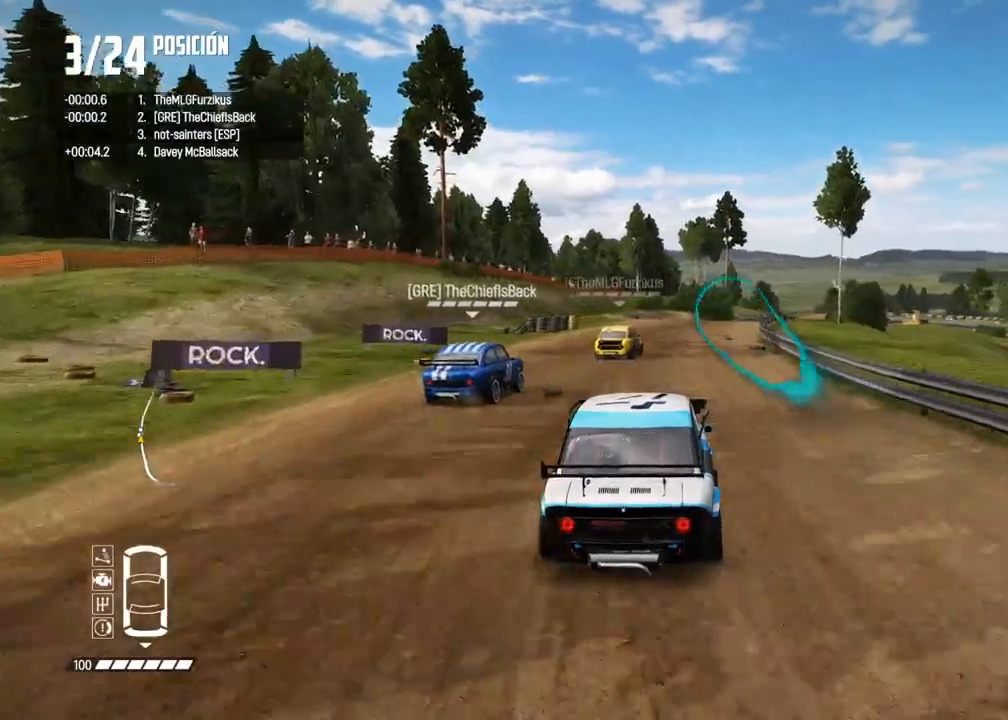
{"dt_ms": 500, "buttons": ["R2"], "left_stick": "center", "right_stick": "center", "events": [[67, "left_stick", "center"], [150, "left_stick", "right"], [283, "left_stick", "center"], [383, "left_stick", "right"], [483, "left_stick", "center"]]}
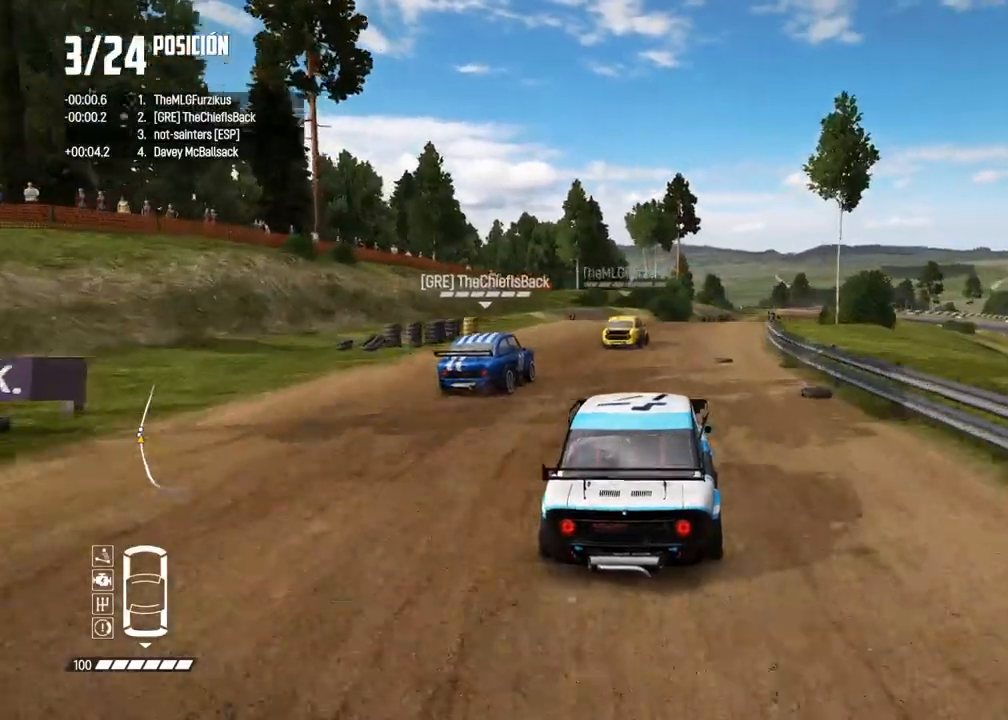
{"dt_ms": 500, "buttons": ["R2"], "left_stick": "center", "right_stick": "center", "events": [[50, "left_stick", "right"], [183, "left_stick", "center"], [267, "left_stick", "right"], [433, "left_stick", "center"]]}
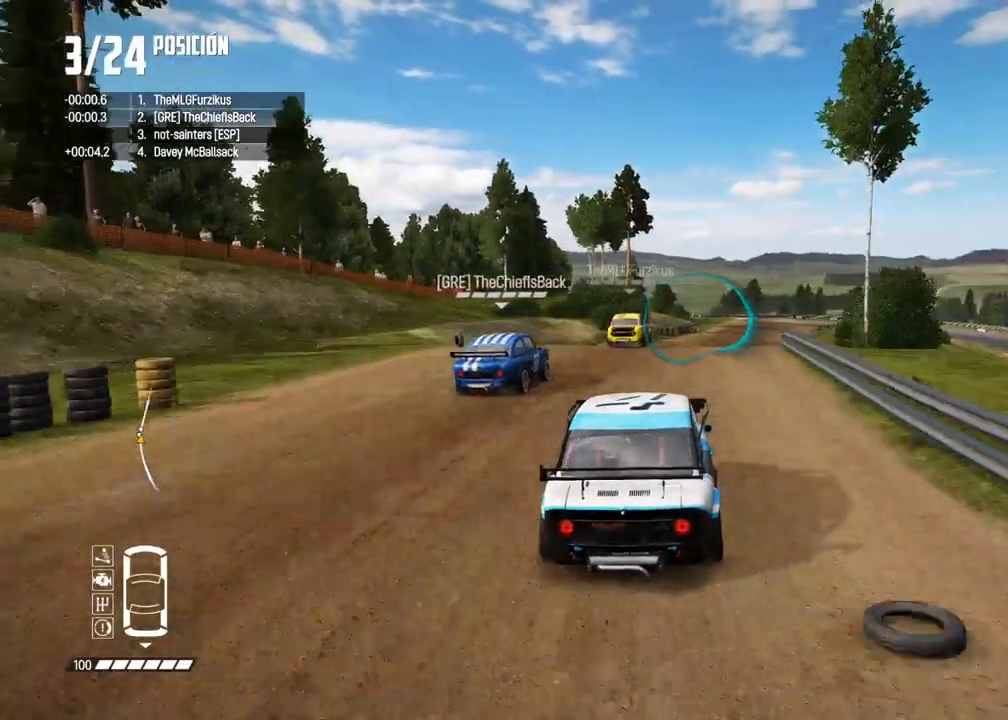
{"dt_ms": 500, "buttons": ["R2"], "left_stick": "center", "right_stick": "center", "events": [[17, "R1", "down"], [17, "right_stick", "up"], [100, "R1", "up"], [100, "left_stick", "right"], [133, "right_stick", "center"], [217, "left_stick", "center"], [283, "left_stick", "right"], [383, "left_stick", "center"]]}
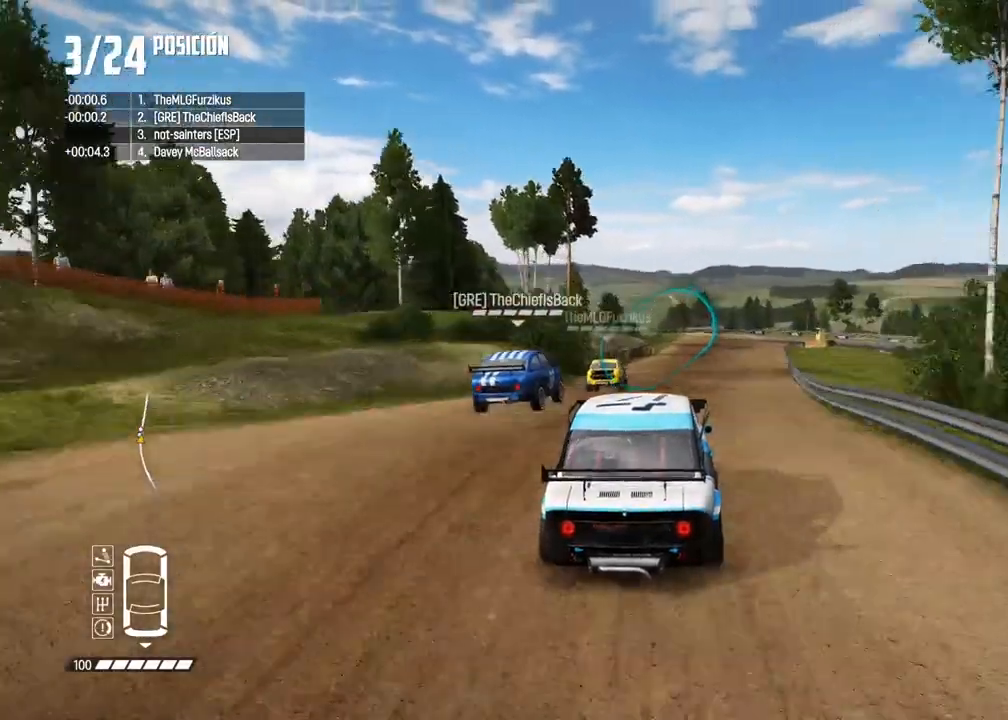
{"dt_ms": 500, "buttons": ["R2"], "left_stick": "center", "right_stick": "center", "events": []}
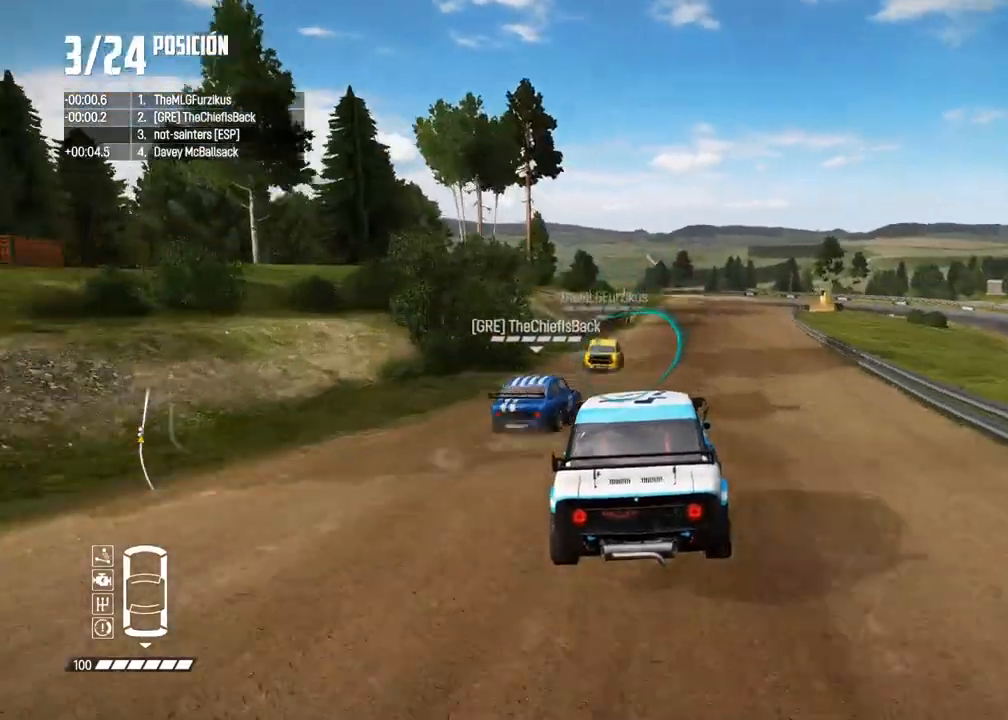
{"dt_ms": 500, "buttons": ["R2"], "left_stick": "center", "right_stick": "center", "events": [[183, "left_stick", "right"], [317, "left_stick", "center"]]}
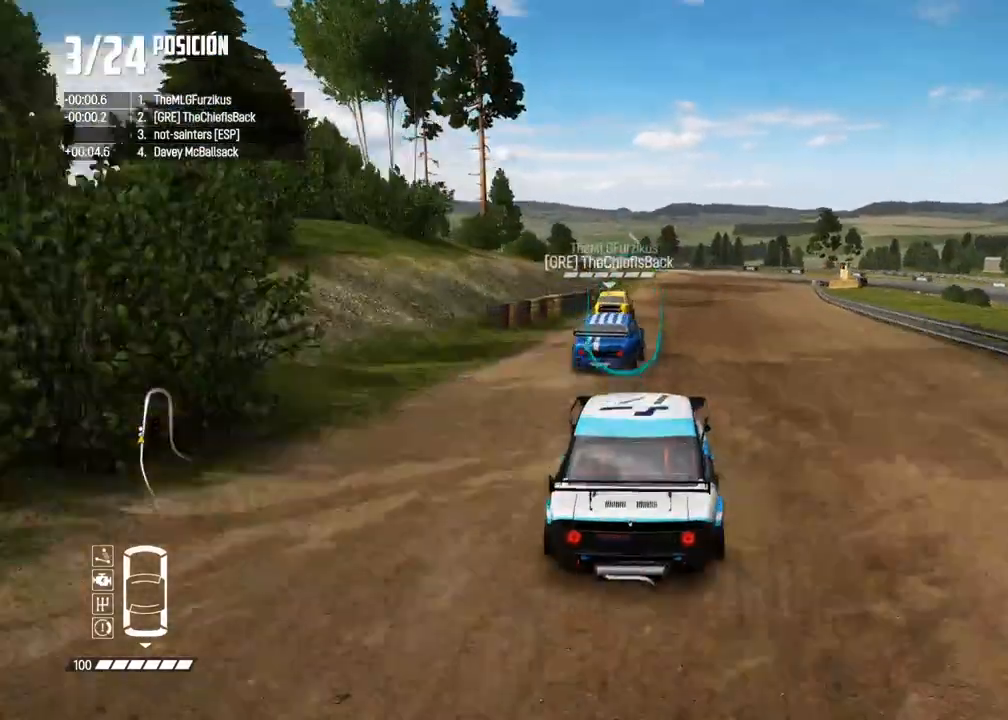
{"dt_ms": 500, "buttons": ["R2"], "left_stick": "center", "right_stick": "center", "events": [[17, "left_stick", "right"], [117, "left_stick", "center"], [333, "left_stick", "right"], [467, "left_stick", "center"]]}
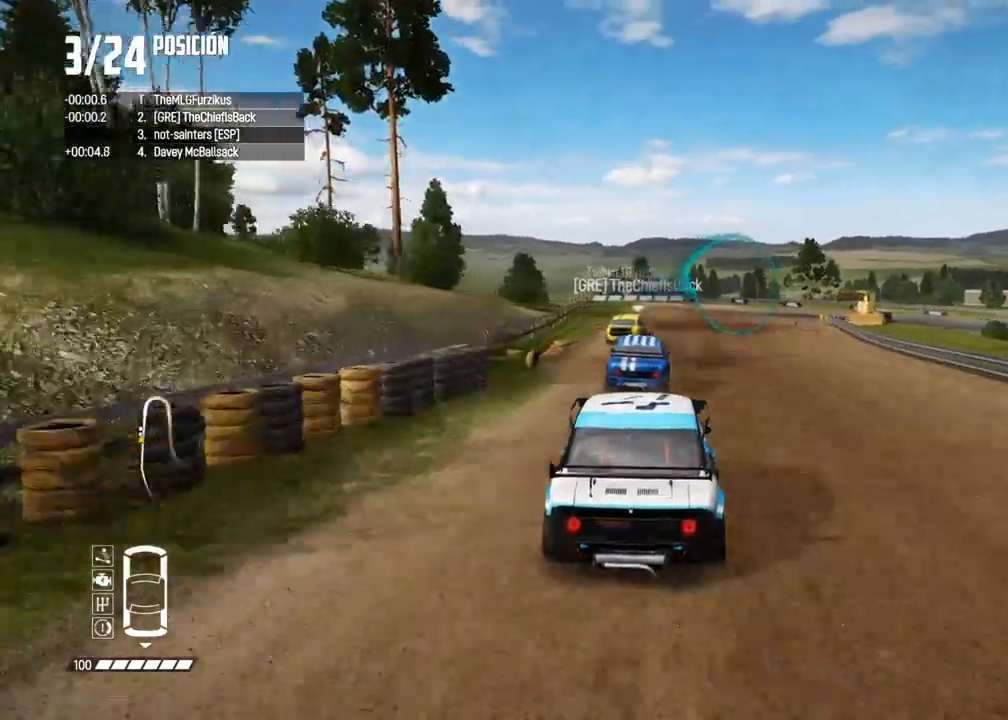
{"dt_ms": 500, "buttons": ["X", "L2"], "left_stick": "center", "right_stick": "up", "events": [[233, "left_stick", "right"], [383, "L2", "down"], [417, "R2", "up"], [450, "right_stick", "up"], [467, "X", "down"], [483, "left_stick", "center"]]}
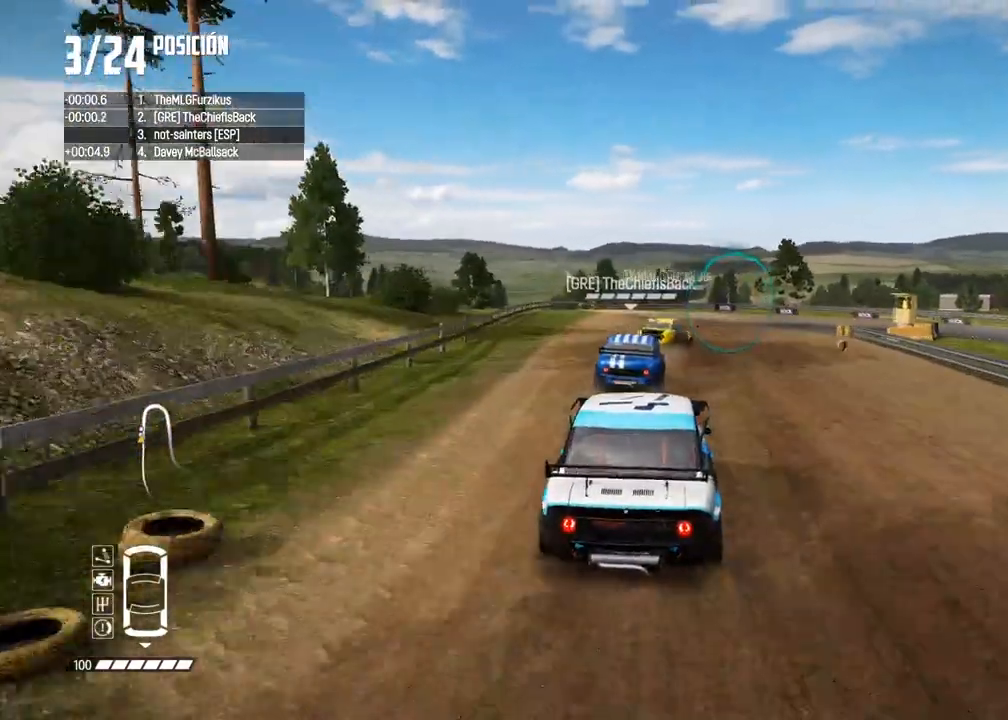
{"dt_ms": 500, "buttons": ["X", "L2"], "left_stick": "center", "right_stick": "up-right", "events": [[83, "X", "up"], [233, "X", "down"], [300, "X", "up"], [350, "right_stick", "center"], [433, "X", "down"], [433, "right_stick", "up-right"]]}
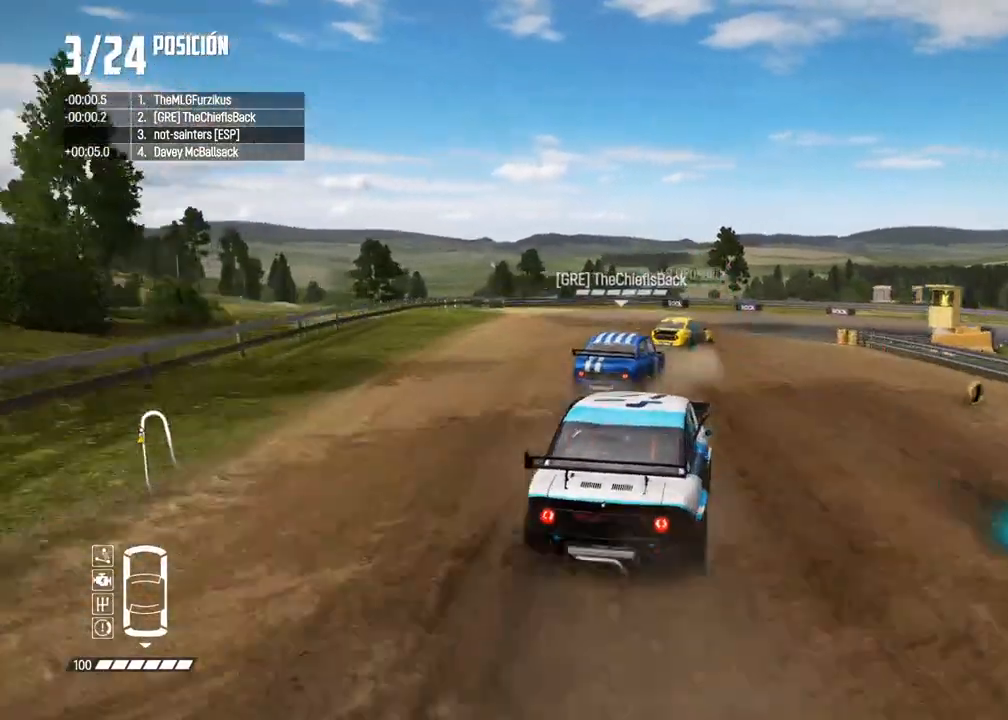
{"dt_ms": 500, "buttons": ["L2"], "left_stick": "center", "right_stick": "center", "events": [[17, "X", "up"], [67, "right_stick", "center"]]}
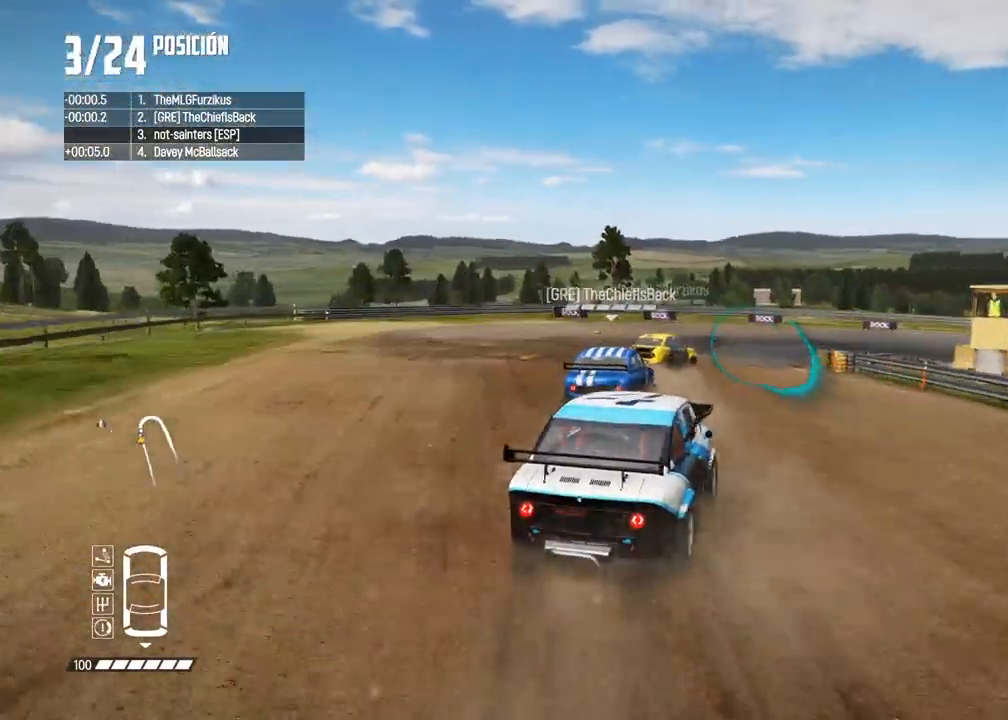
{"dt_ms": 500, "buttons": [], "left_stick": "right", "right_stick": "center", "events": [[17, "L2", "up"], [200, "X", "down"], [300, "X", "up"], [300, "left_stick", "right"], [350, "right_stick", "down"], [433, "right_stick", "center"]]}
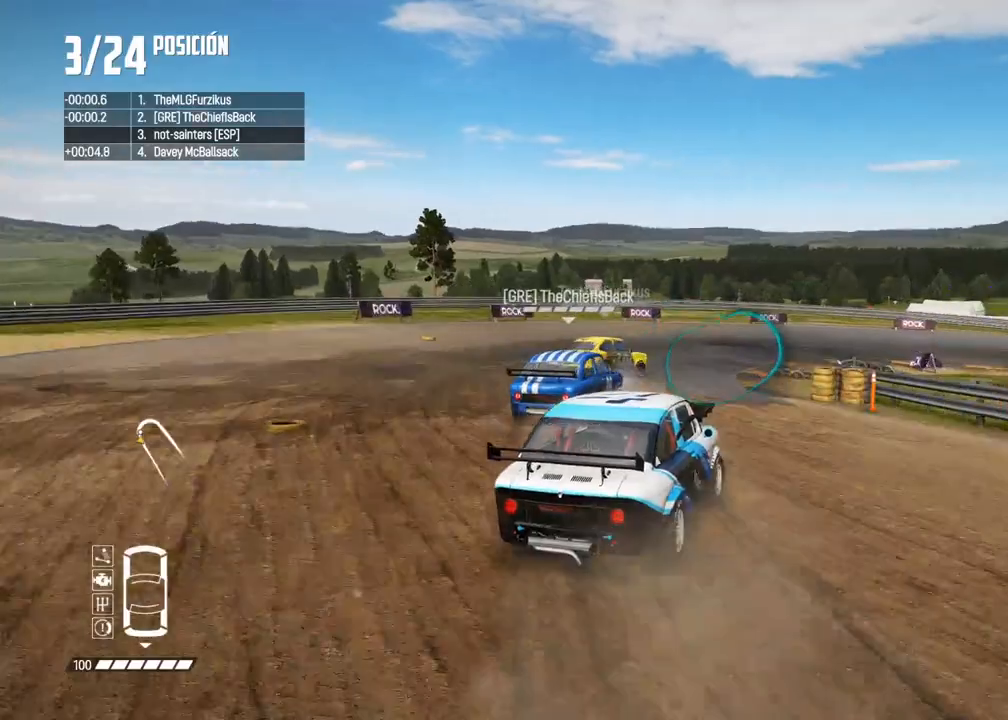
{"dt_ms": 1000, "buttons": ["R2"], "left_stick": "center", "right_stick": "center"}
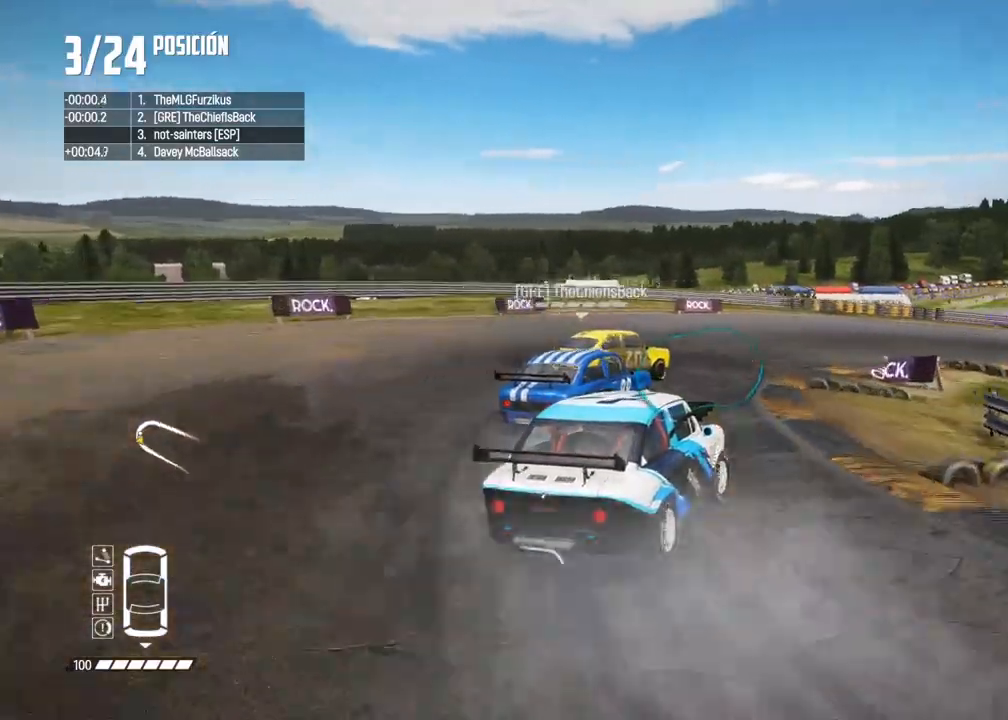
{"dt_ms": 500, "buttons": ["R2"], "left_stick": "left", "right_stick": "center", "events": [[167, "left_stick", "left"], [317, "left_stick", "center"], [417, "left_stick", "left"]]}
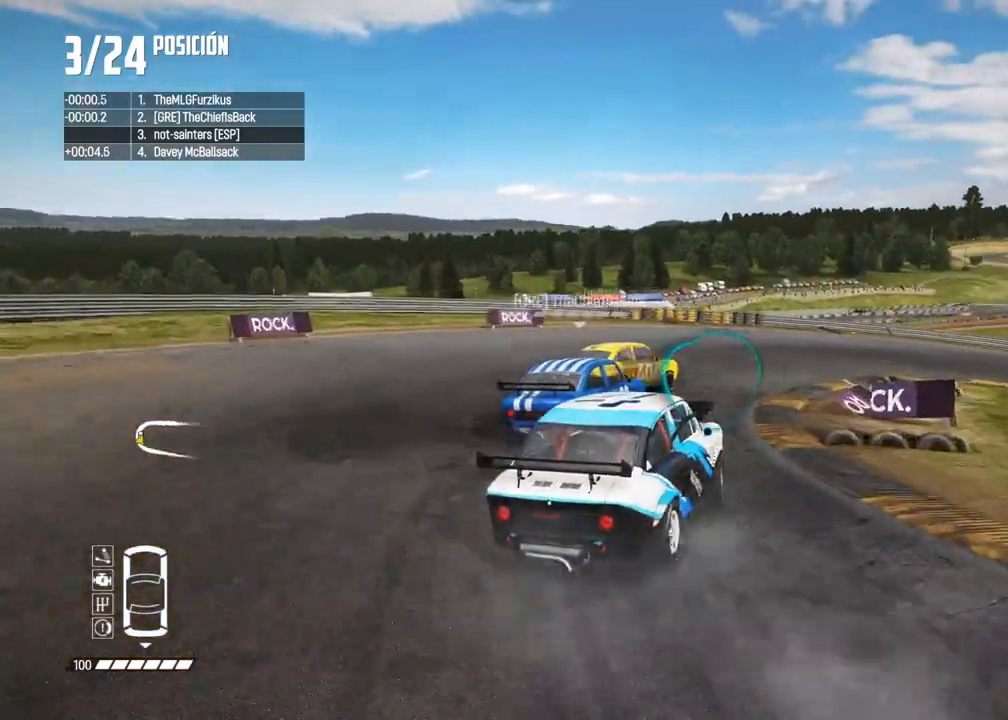
{"dt_ms": 500, "buttons": ["R2"], "left_stick": "left", "right_stick": "center", "events": [[67, "left_stick", "center"], [217, "left_stick", "left"], [300, "left_stick", "center"], [450, "left_stick", "left"]]}
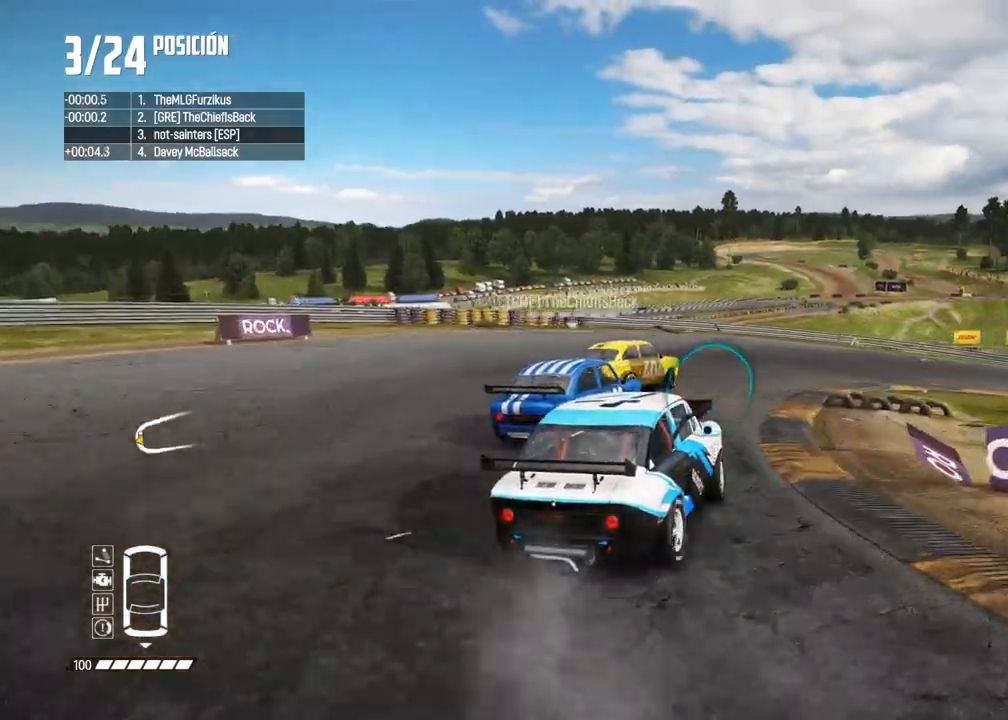
{"dt_ms": 500, "buttons": ["R2"], "left_stick": "left", "right_stick": "center", "events": [[167, "left_stick", "center"], [233, "left_stick", "left"], [350, "left_stick", "center"], [500, "left_stick", "left"]]}
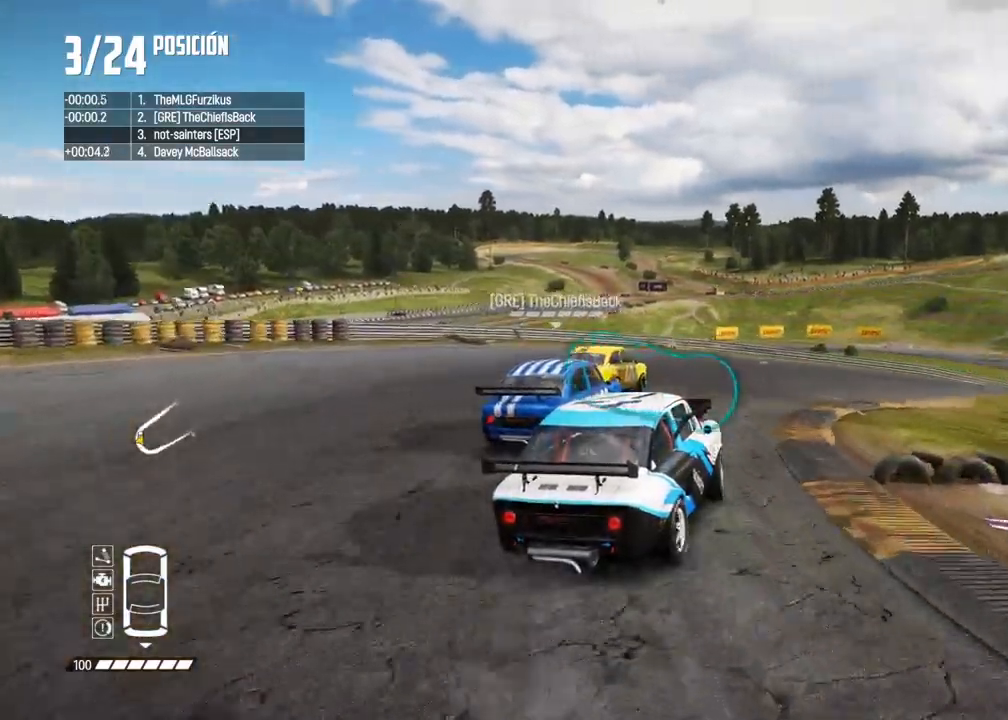
{"dt_ms": 500, "buttons": ["R2"], "left_stick": "left", "right_stick": "center", "events": [[117, "left_stick", "center"], [233, "left_stick", "left"], [350, "left_stick", "center"], [433, "left_stick", "left"]]}
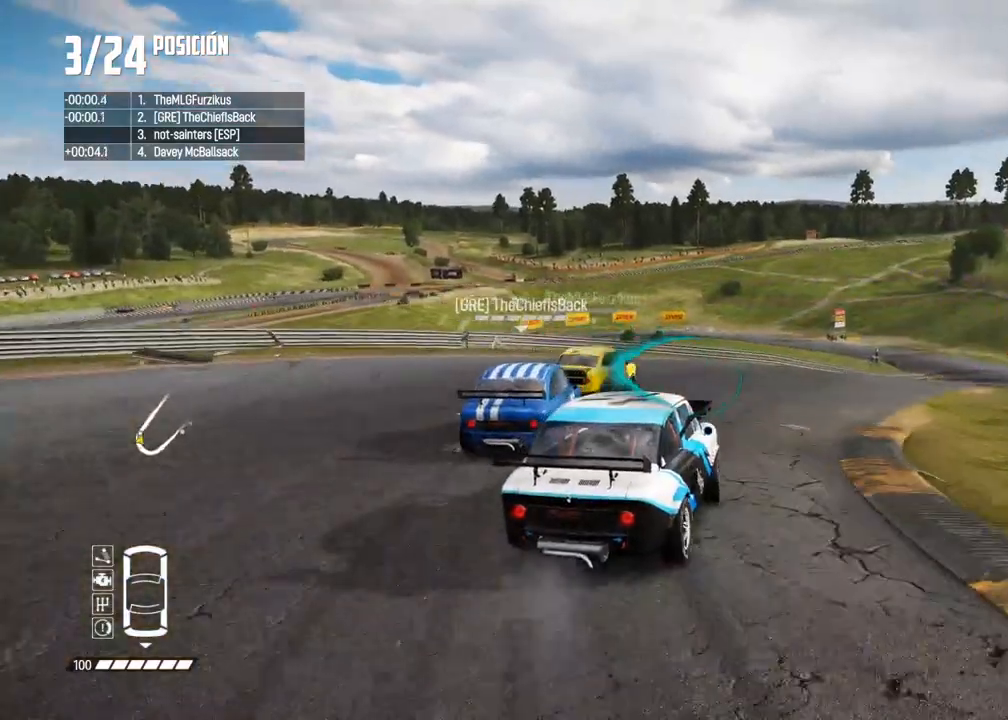
{"dt_ms": 500, "buttons": ["R2"], "left_stick": "right", "right_stick": "center", "events": [[83, "left_stick", "center"], [150, "left_stick", "left"], [283, "left_stick", "center"], [483, "left_stick", "right"]]}
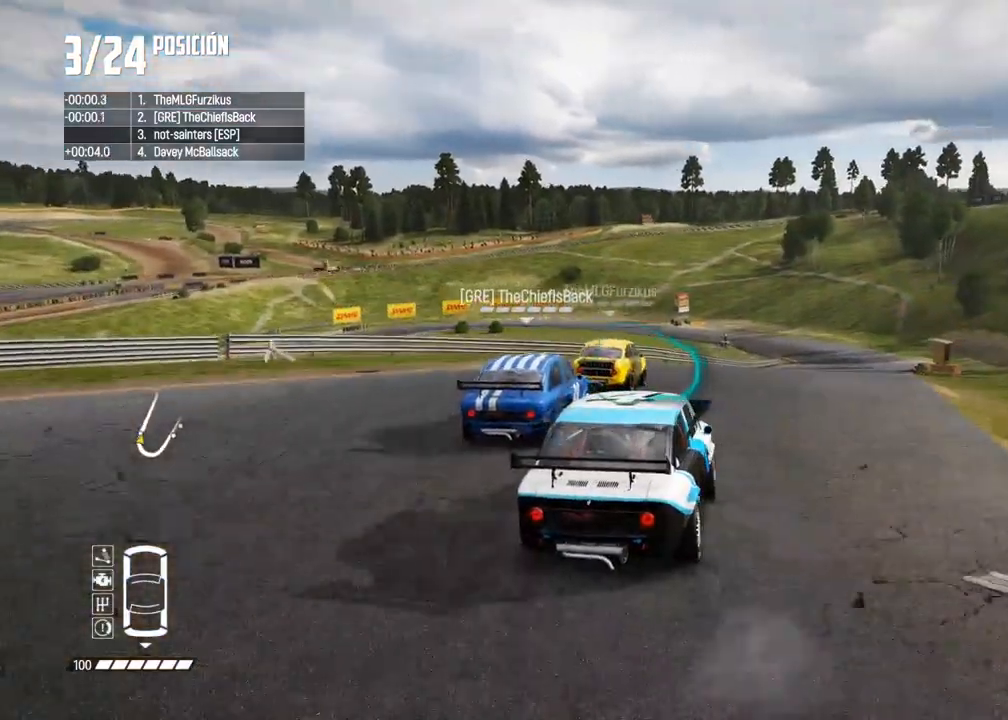
{"dt_ms": 500, "buttons": ["R1", "R2"], "left_stick": "center", "right_stick": "up", "events": [[150, "left_stick", "center"], [250, "left_stick", "right"], [367, "left_stick", "center"], [467, "R1", "down"], [467, "right_stick", "up"]]}
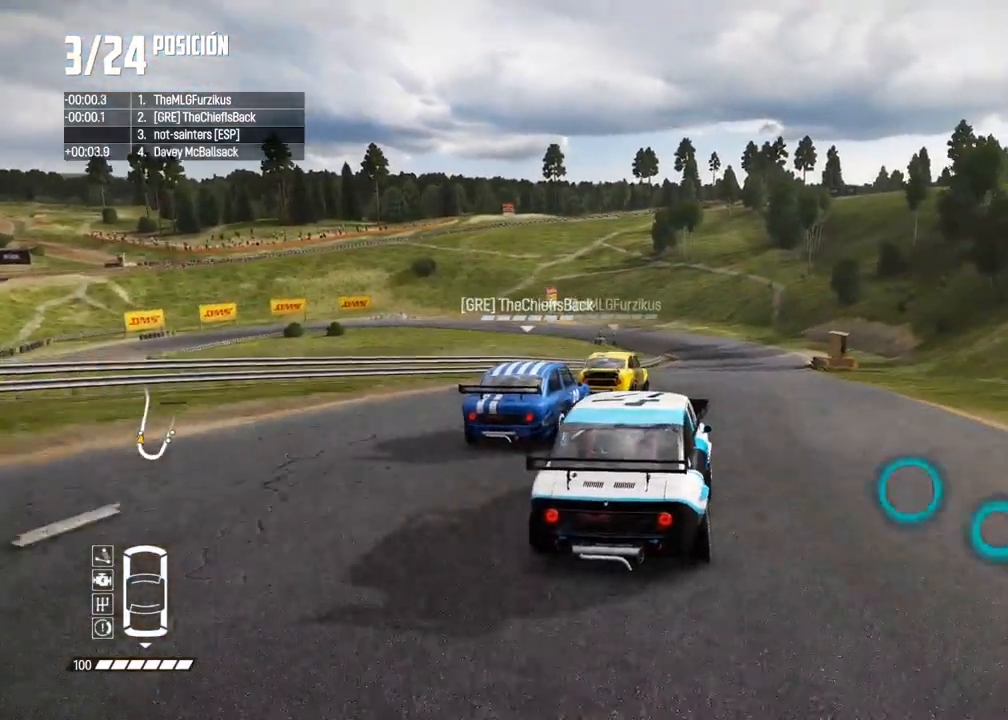
{"dt_ms": 500, "buttons": ["R2"], "left_stick": "right", "right_stick": "center", "events": [[33, "R1", "up"], [33, "right_stick", "down"], [83, "right_stick", "center"], [283, "left_stick", "right"]]}
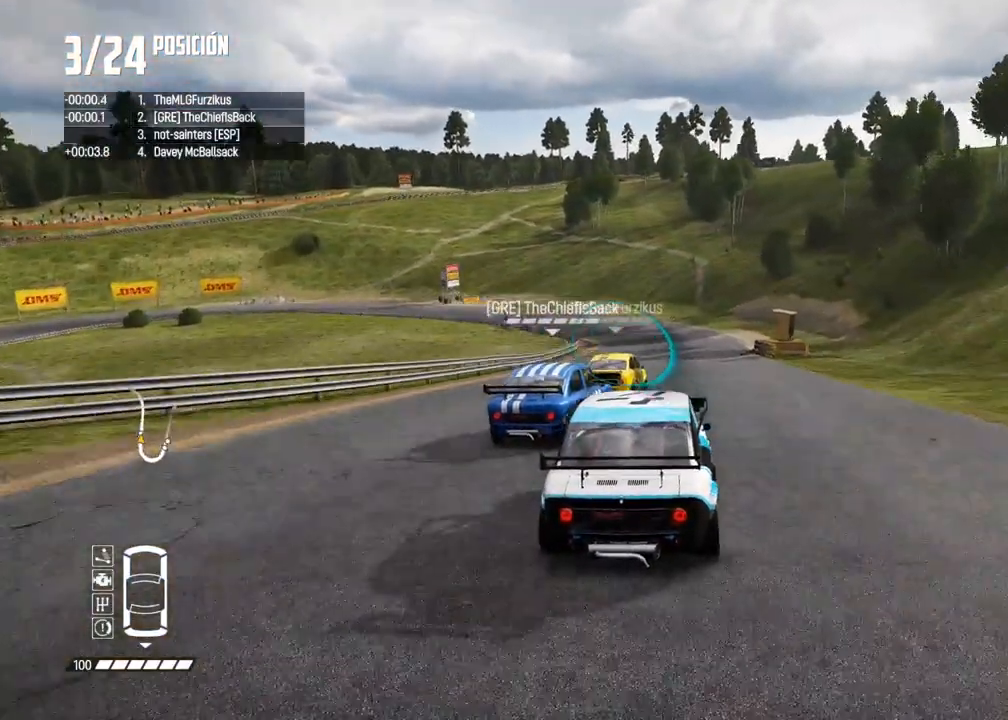
{"dt_ms": 500, "buttons": ["R2"], "left_stick": "center", "right_stick": "center", "events": [[17, "left_stick", "center"], [200, "left_stick", "right"], [317, "left_stick", "center"]]}
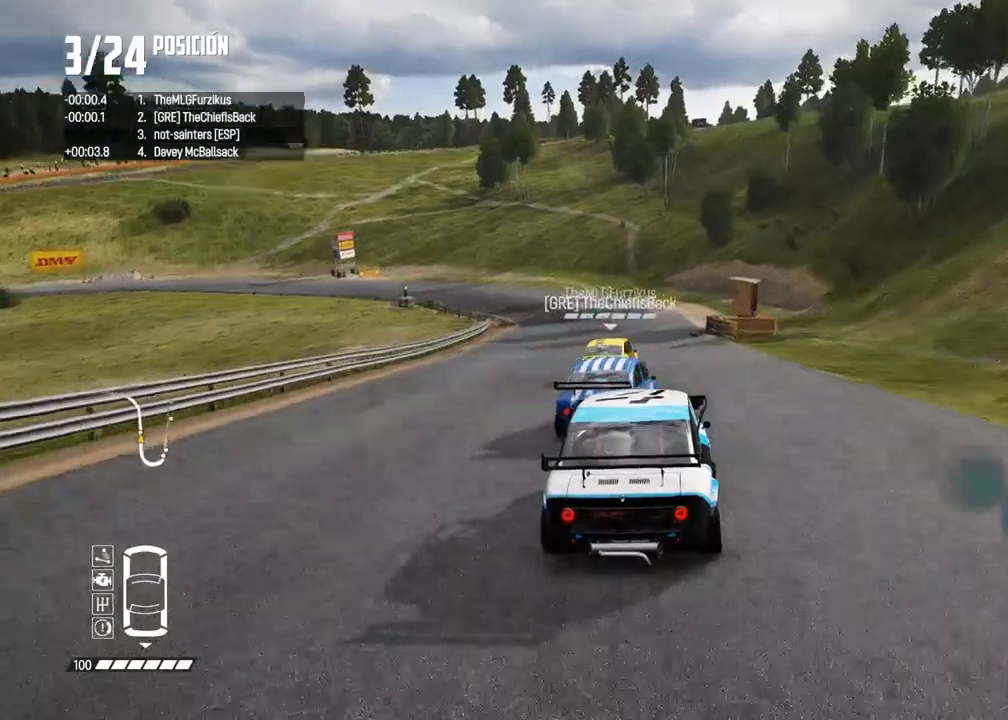
{"dt_ms": 500, "buttons": ["R2"], "left_stick": "center", "right_stick": "center", "events": [[283, "left_stick", "left"], [450, "left_stick", "center"]]}
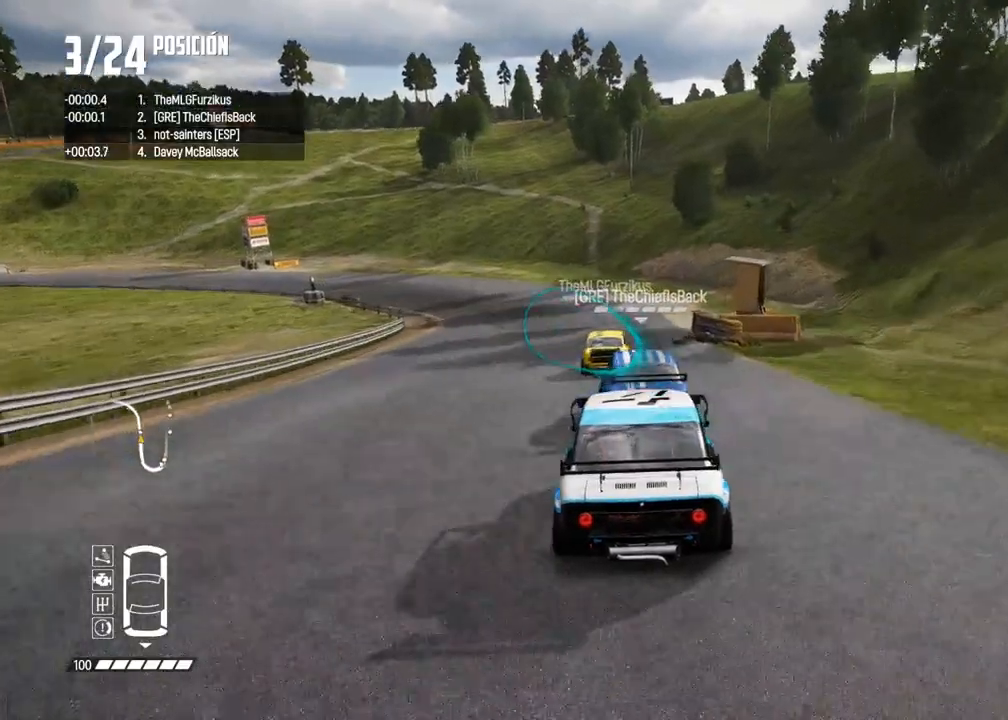
{"dt_ms": 500, "buttons": ["R2"], "left_stick": "left", "right_stick": "center", "events": [[50, "left_stick", "left"], [217, "right_stick", "up"], [233, "R1", "down"], [267, "left_stick", "center"], [283, "R1", "up"], [317, "right_stick", "center"], [450, "left_stick", "left"]]}